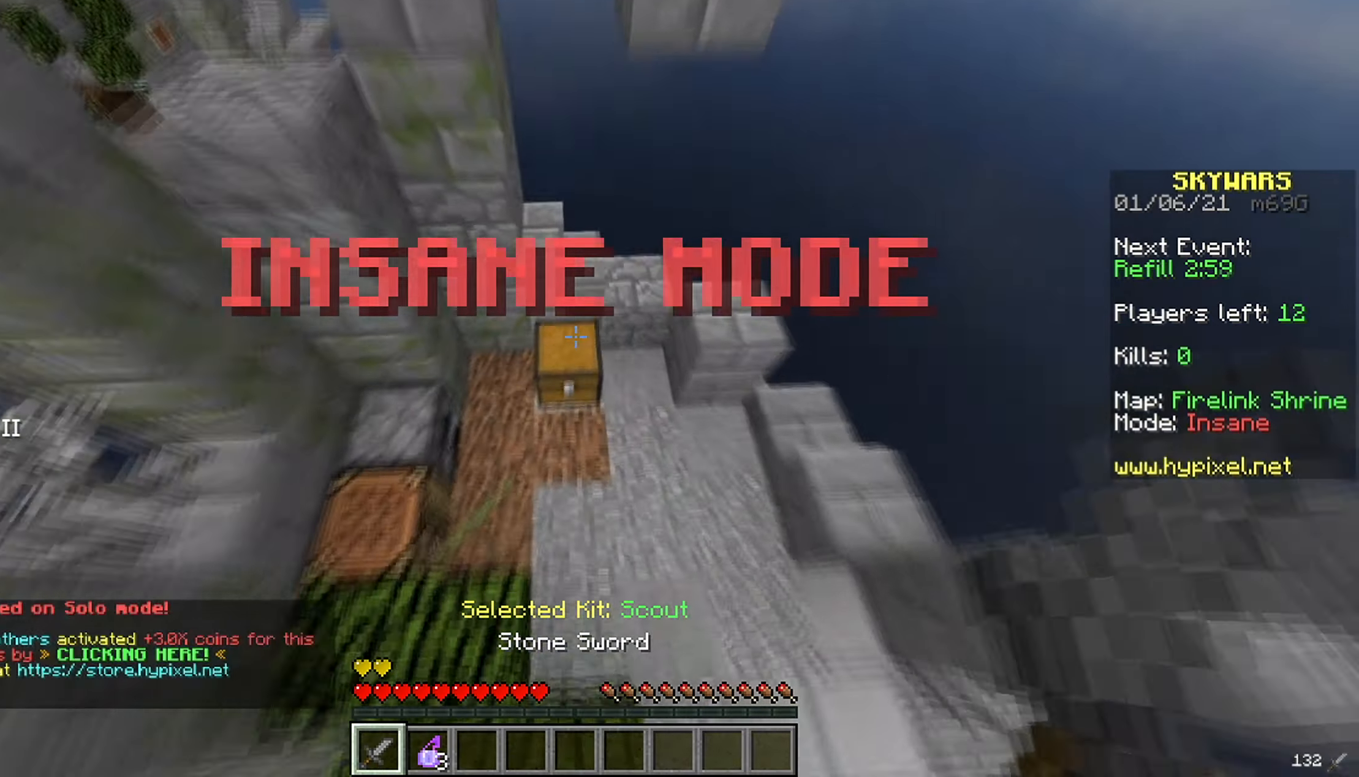
Gameplay with keyboard and mouse; each line is a JSON object with the keys and mouse buttons held at the frame after it. "events" lists presses ("down") and releases ("up") of "a", "d", "s", "space", "w", "mouse_left" and "mouse_right" between this image and that frame as [ms after this image, input, new state], when the widget could be followed in between. "mouse_left", "mouse_right" = the "left", "right" buttons of the "mouse" list. No other keys are recorded. Fast repeated clicks can show as one long hold. Mouse movement is not recorded.
{"keys": ["a"], "mouse": [], "events": [[50, "mouse_right", "down"], [83, "d", "down"], [166, "mouse_right", "up"], [183, "w", "up"], [266, "s", "down"], [316, "a", "down"], [333, "mouse_right", "down"], [400, "d", "up"], [416, "mouse_right", "up"], [450, "s", "up"]]}
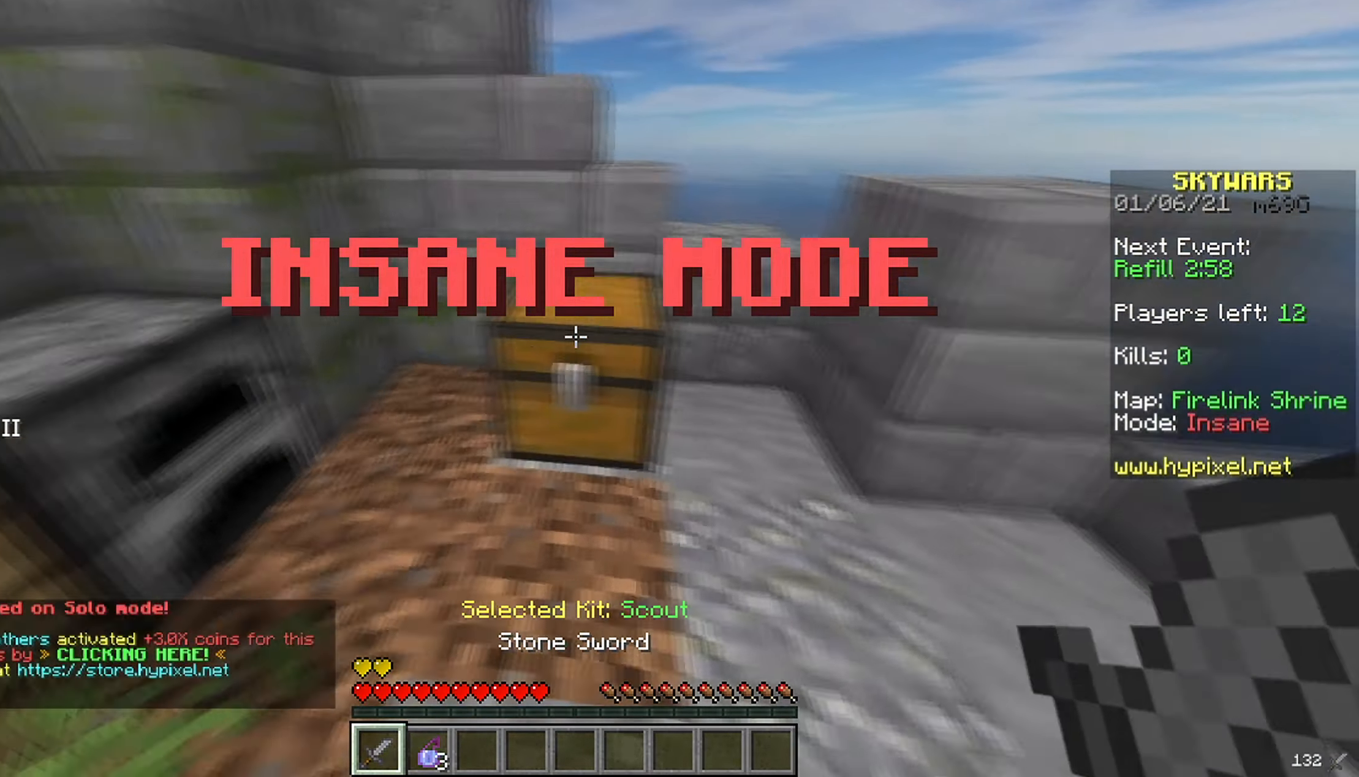
{"keys": [], "mouse": [], "events": [[16, "mouse_right", "down"], [50, "d", "down"], [66, "a", "up"], [100, "mouse_right", "up"], [283, "d", "up"]]}
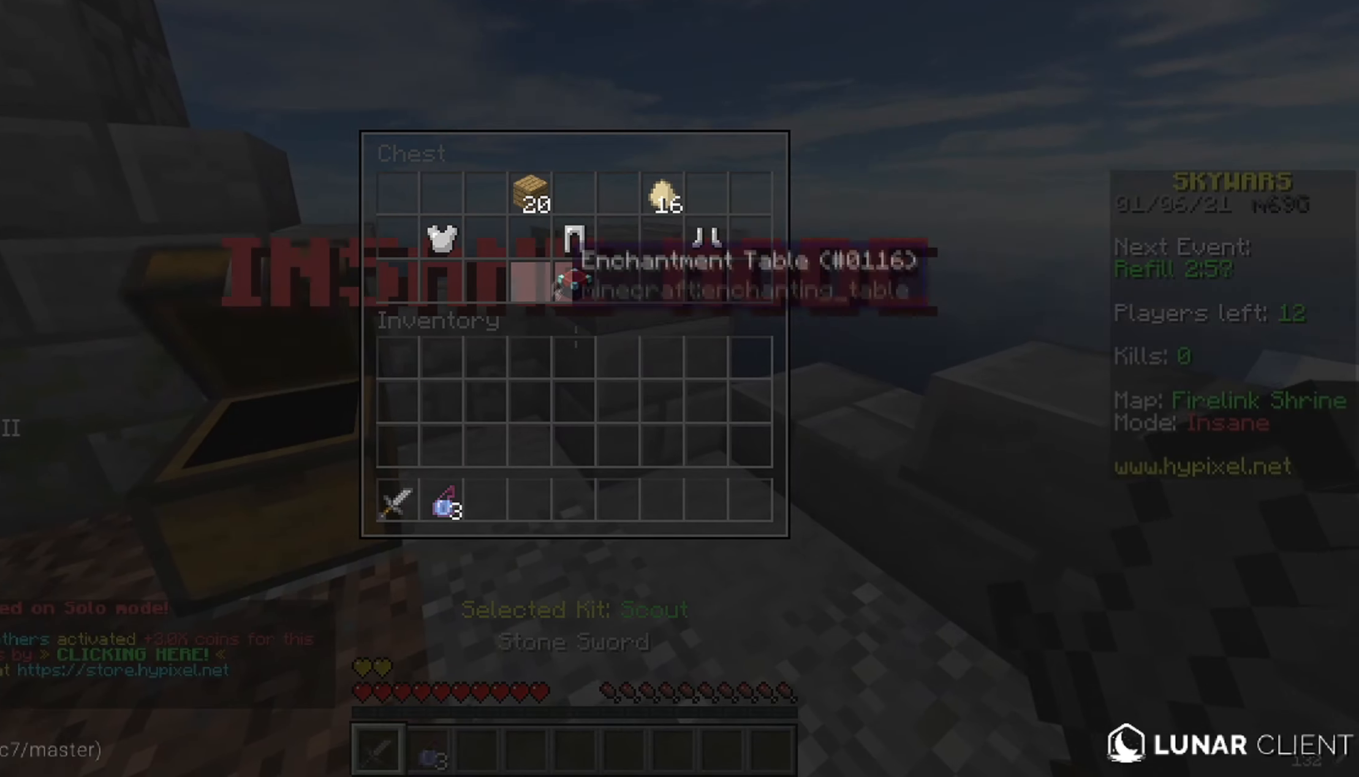
{"keys": [], "mouse": [], "events": []}
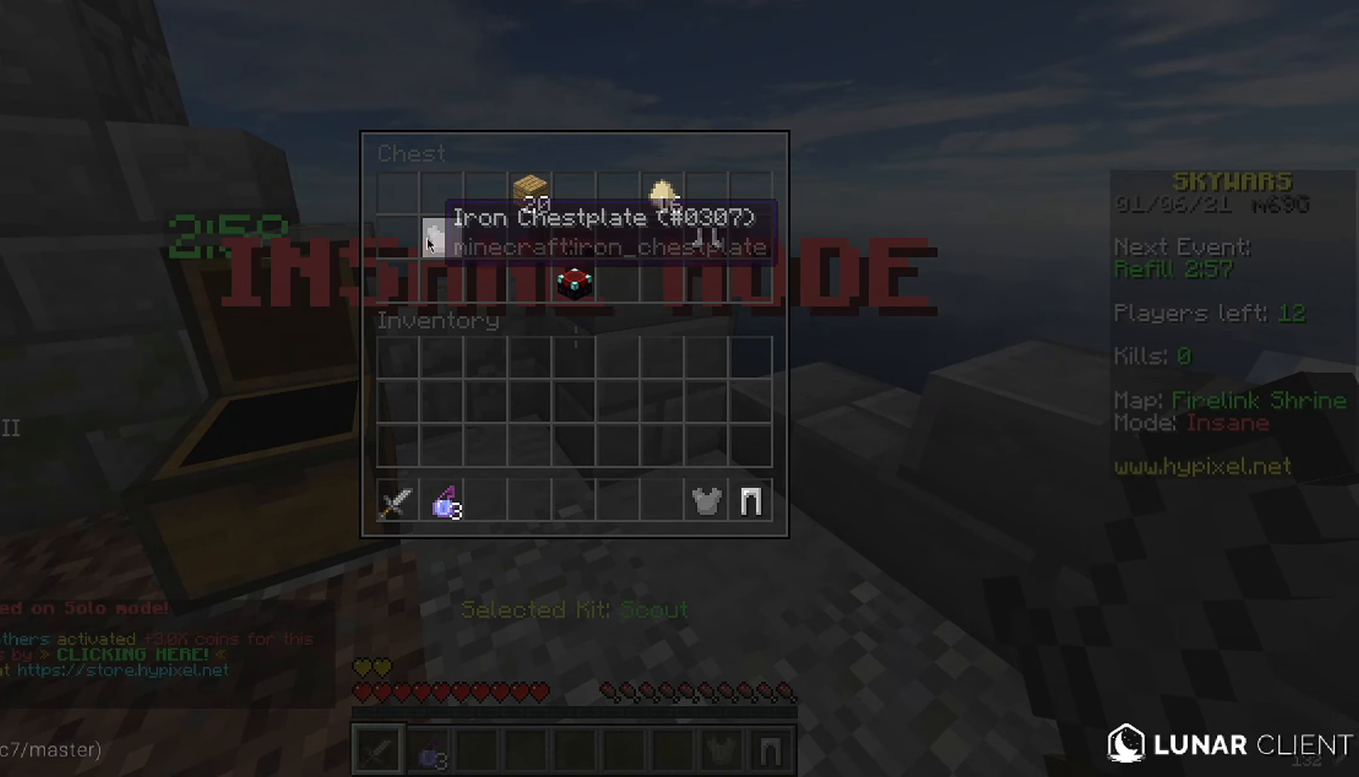
{"keys": [], "mouse": [], "events": []}
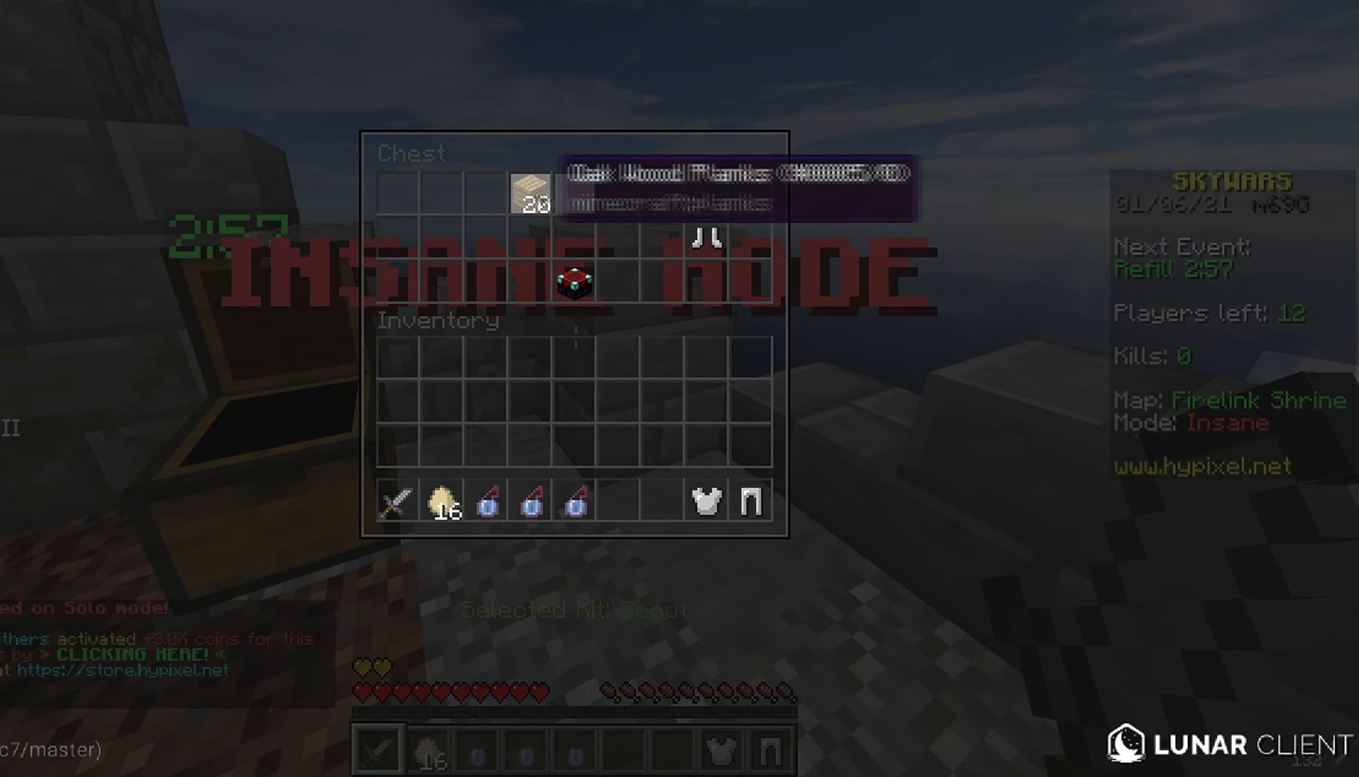
{"keys": [], "mouse": [], "events": []}
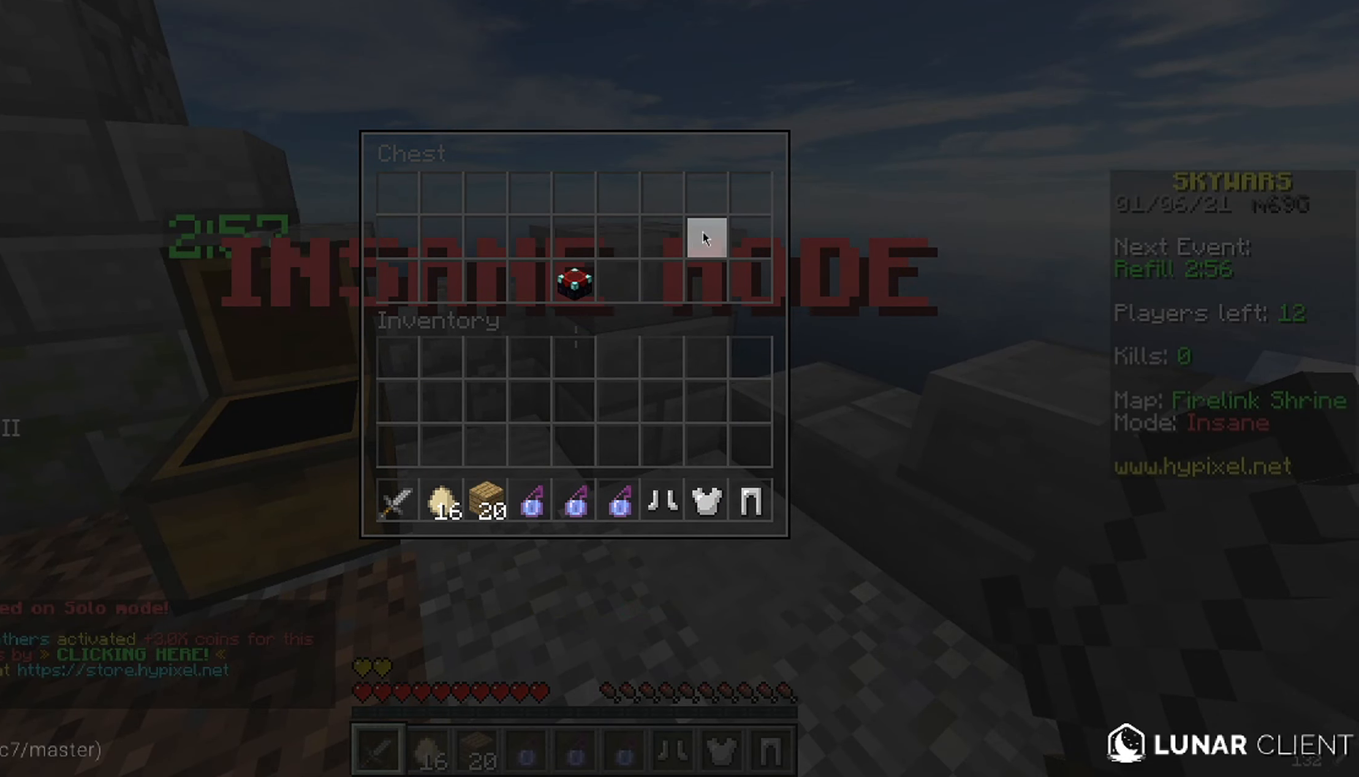
{"keys": [], "mouse": [], "events": []}
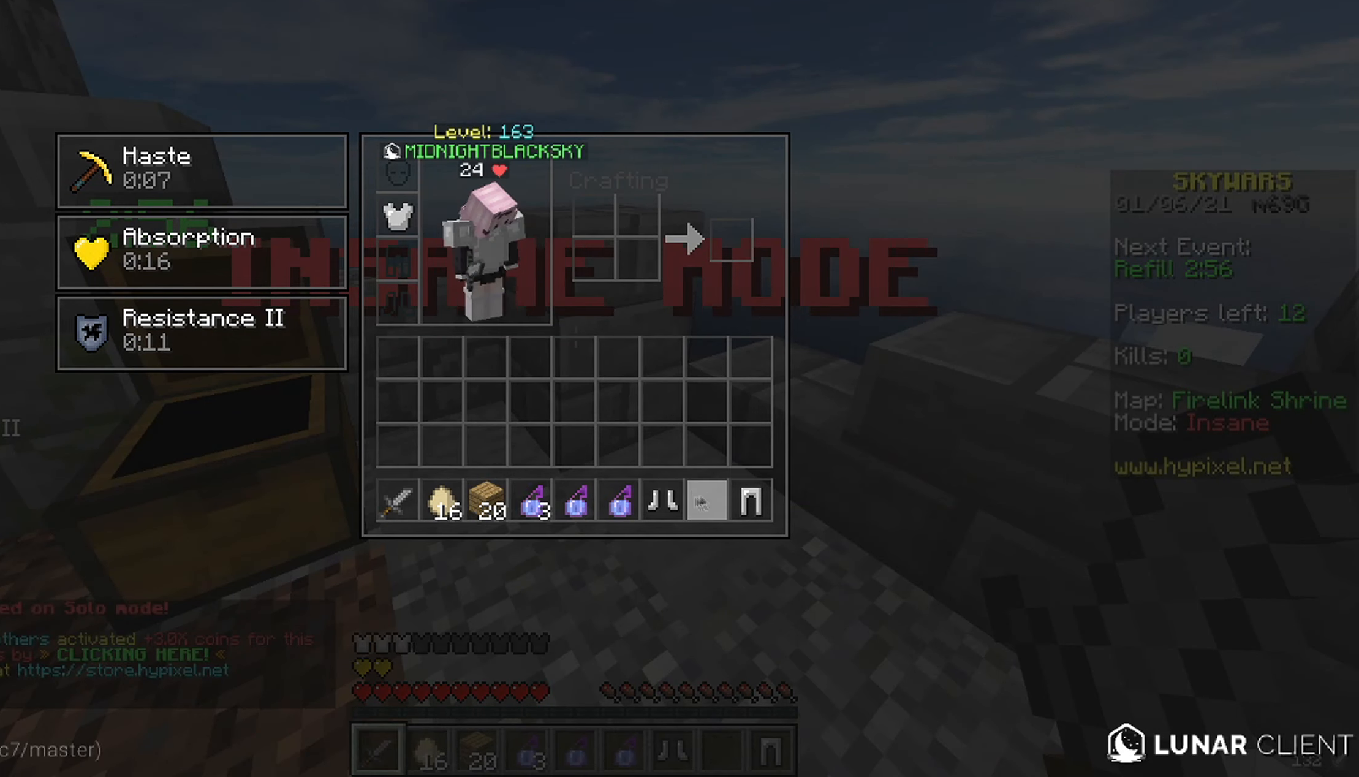
{"keys": ["w"], "mouse": [], "events": [[500, "w", "down"]]}
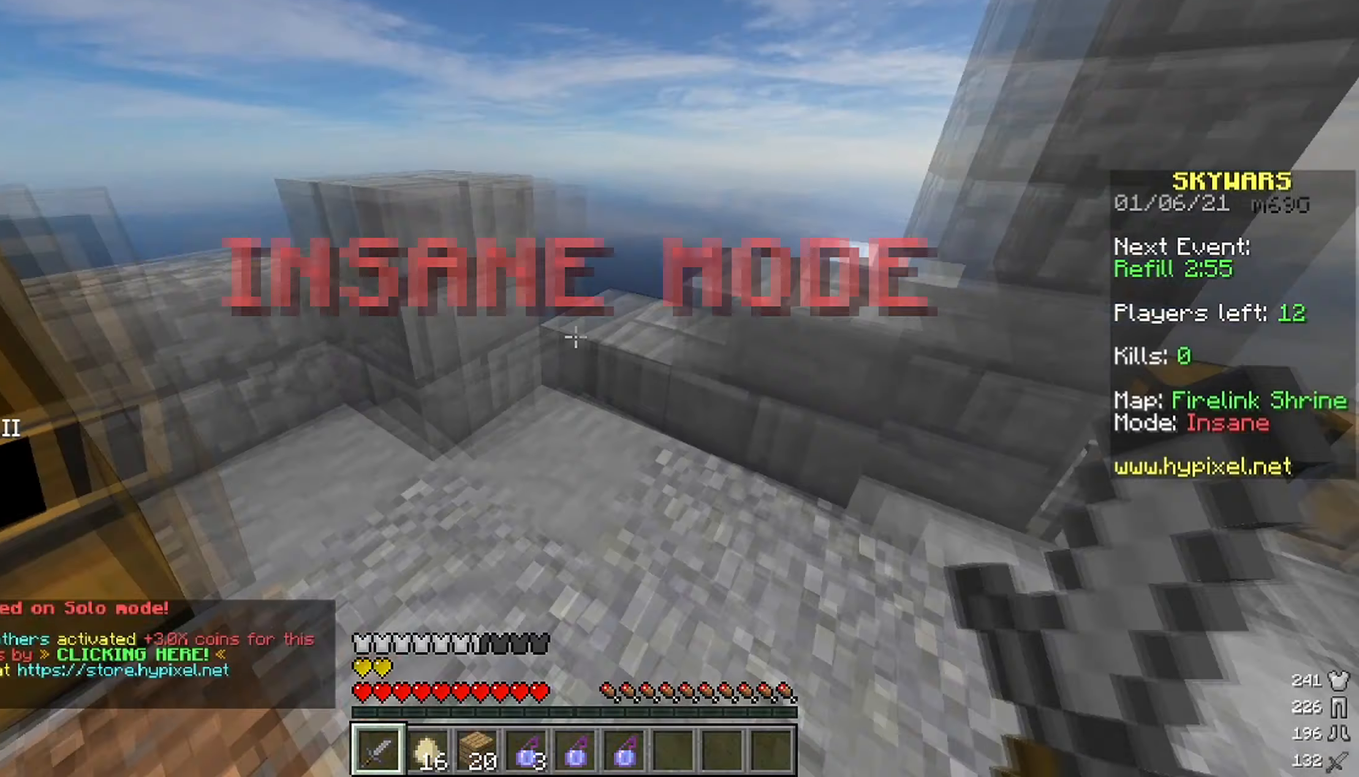
{"keys": ["d", "w"], "mouse": [], "events": [[383, "d", "down"]]}
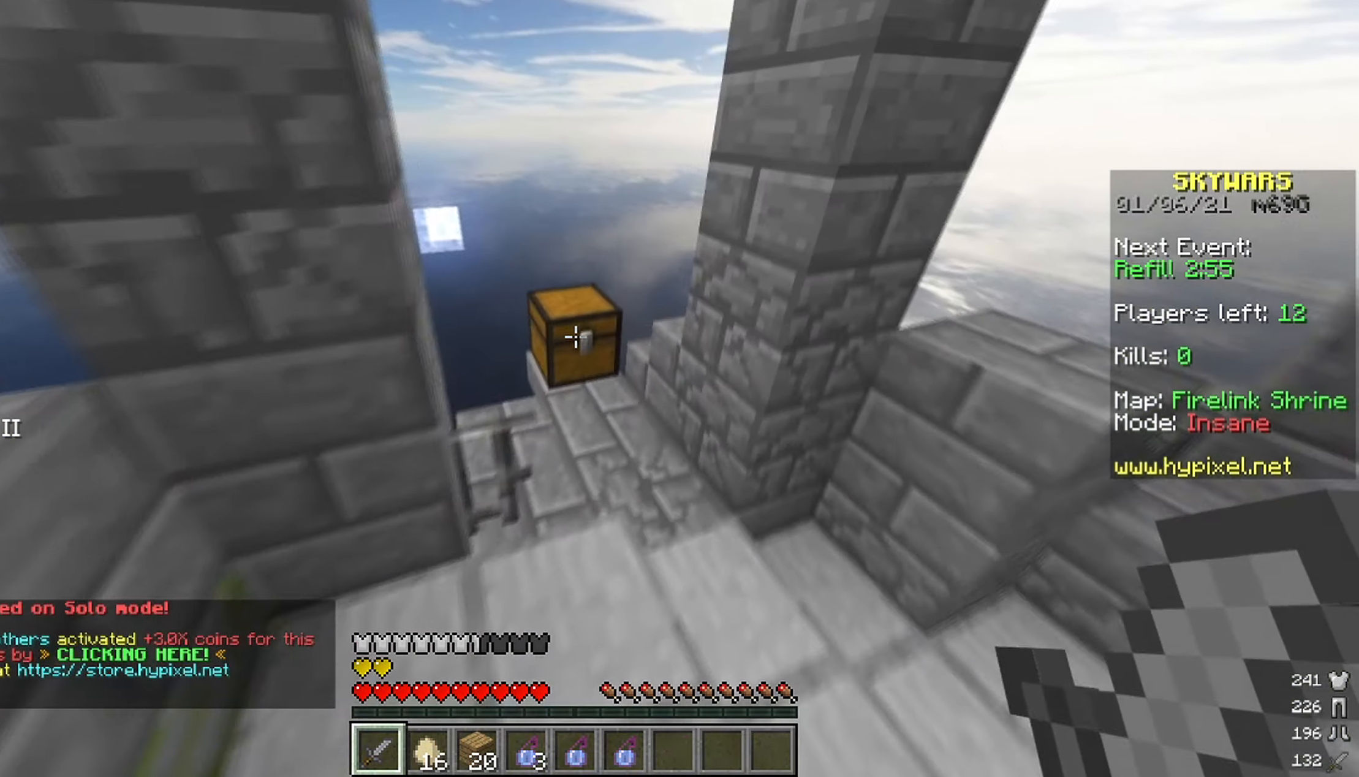
{"keys": [], "mouse": []}
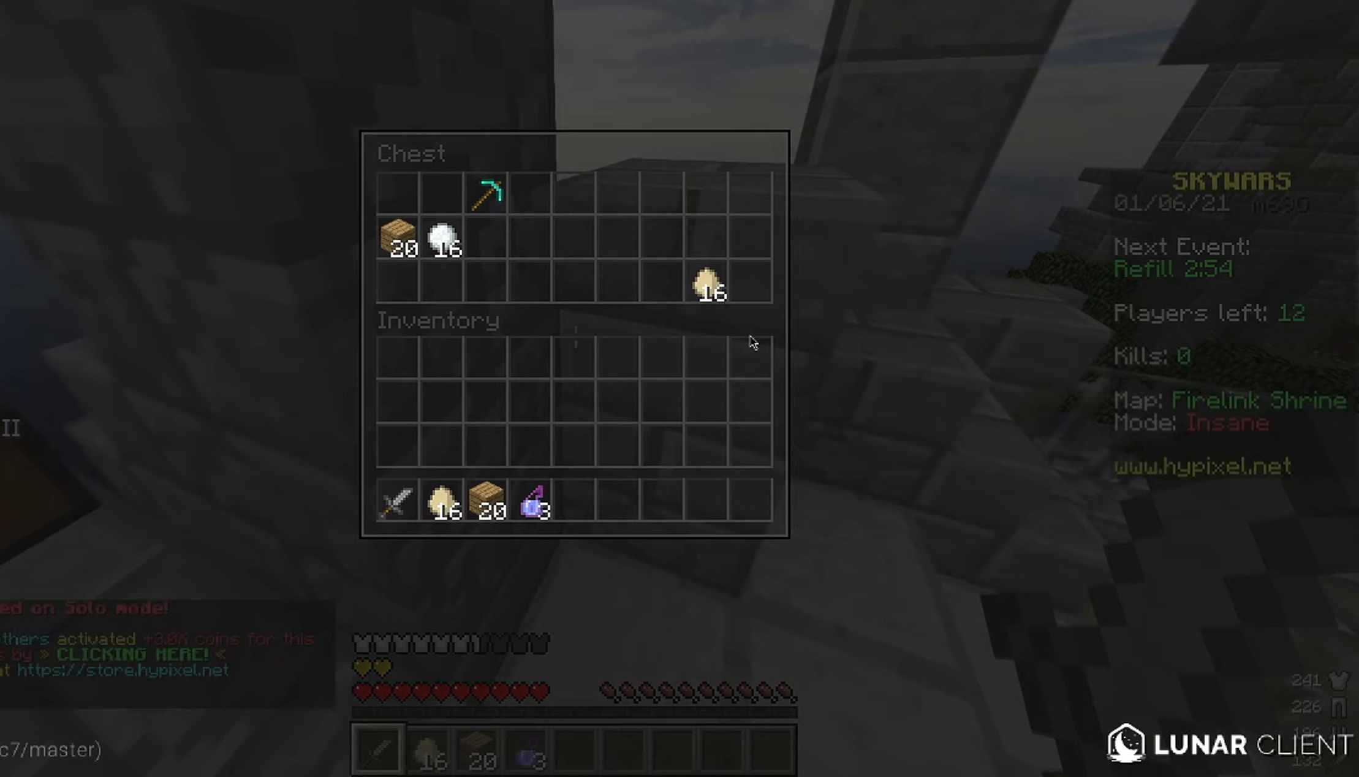
{"keys": [], "mouse": [], "events": []}
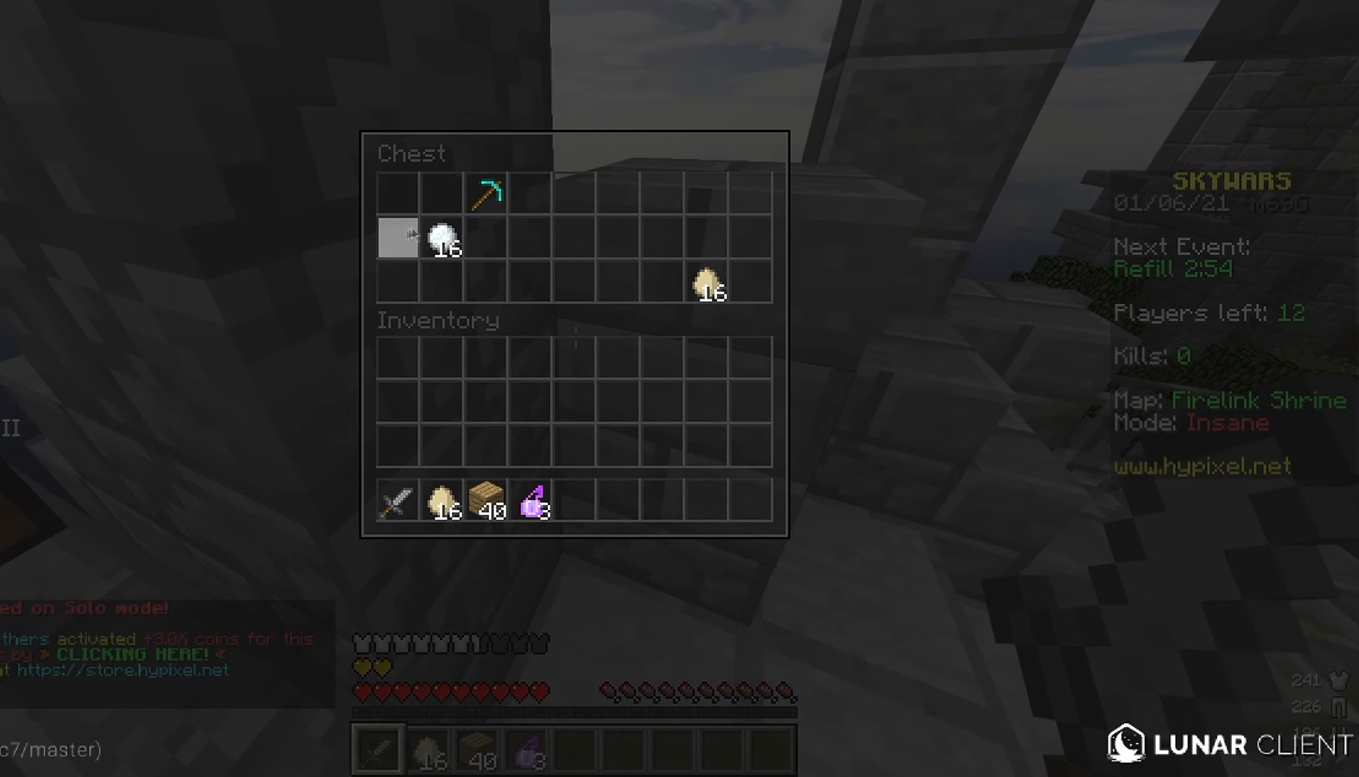
{"keys": [], "mouse": [], "events": []}
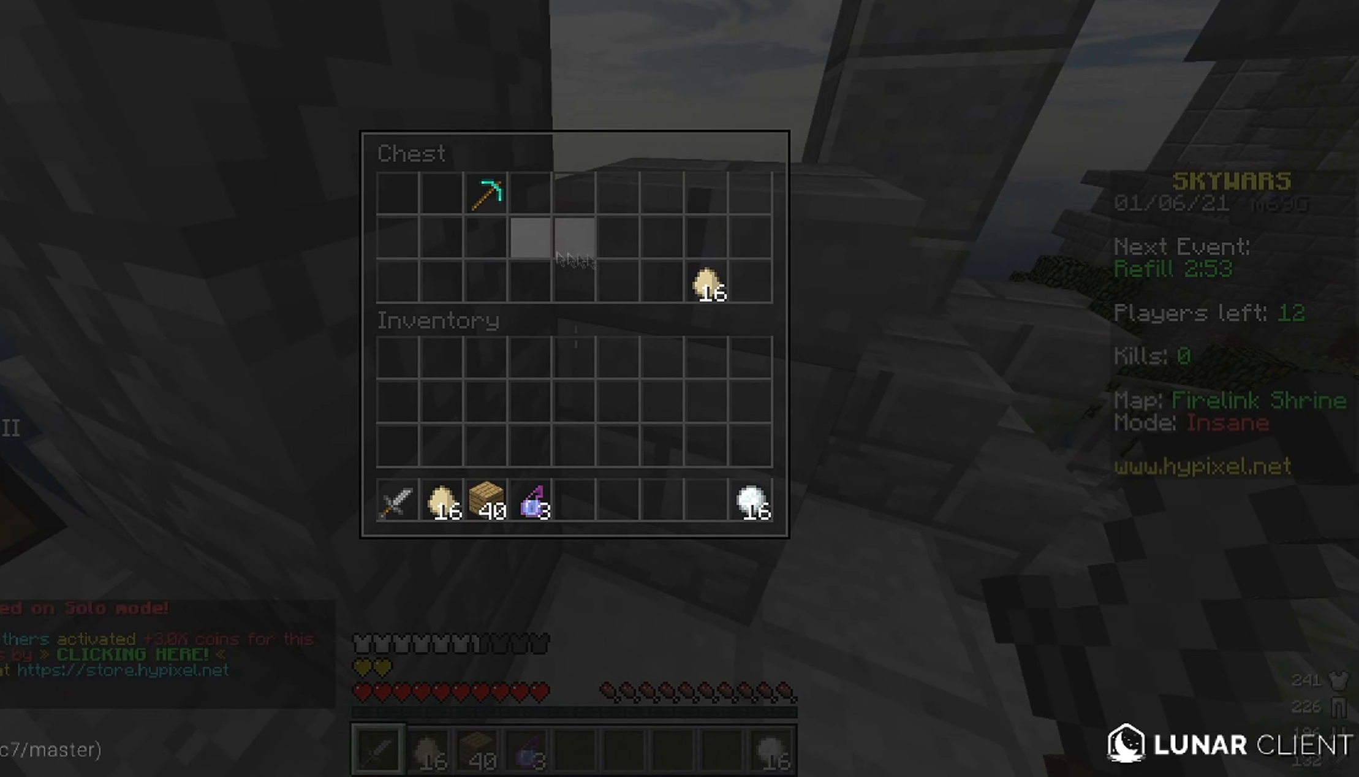
{"keys": ["w"], "mouse": [], "events": [[400, "w", "down"]]}
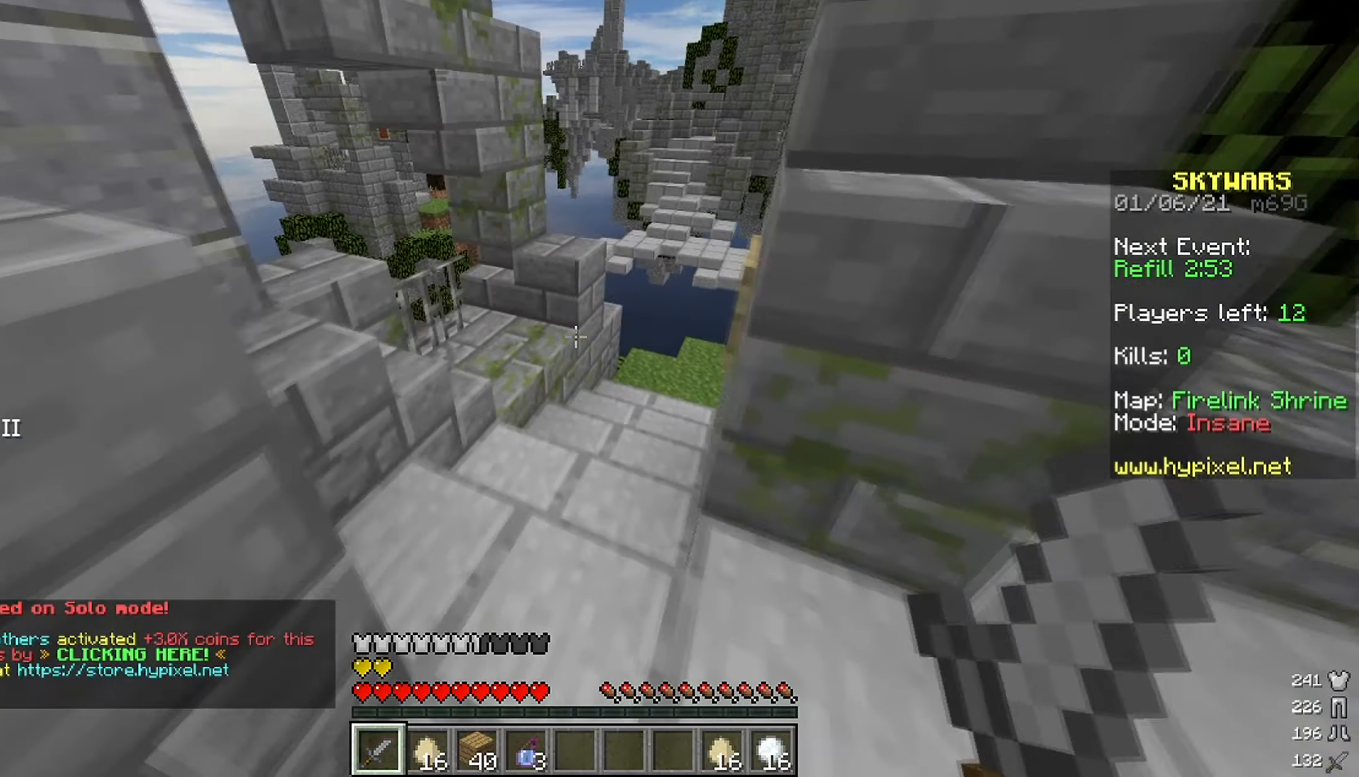
{"keys": ["a", "w"], "mouse": [], "events": [[167, "mouse_left", "down"], [400, "a", "down"], [433, "mouse_left", "up"]]}
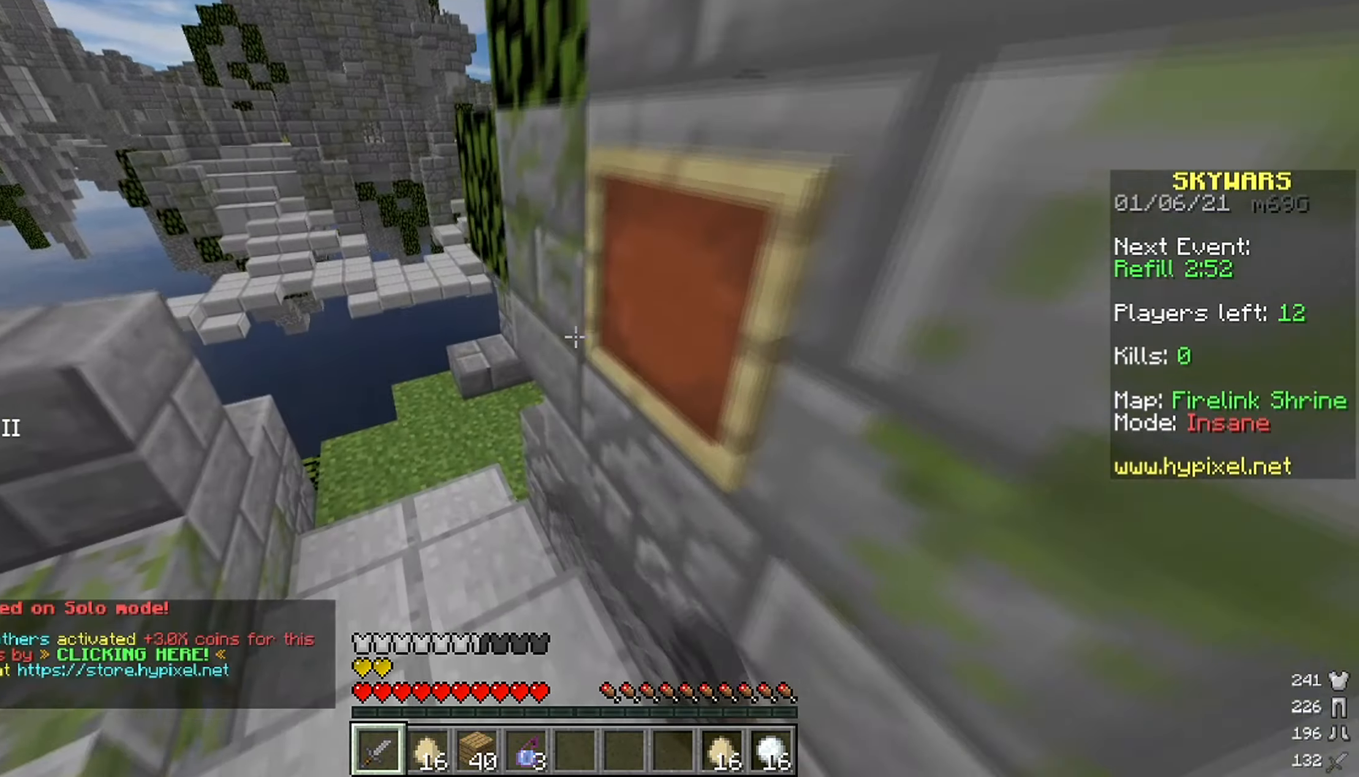
{"keys": ["w"], "mouse": [], "events": [[100, "a", "up"]]}
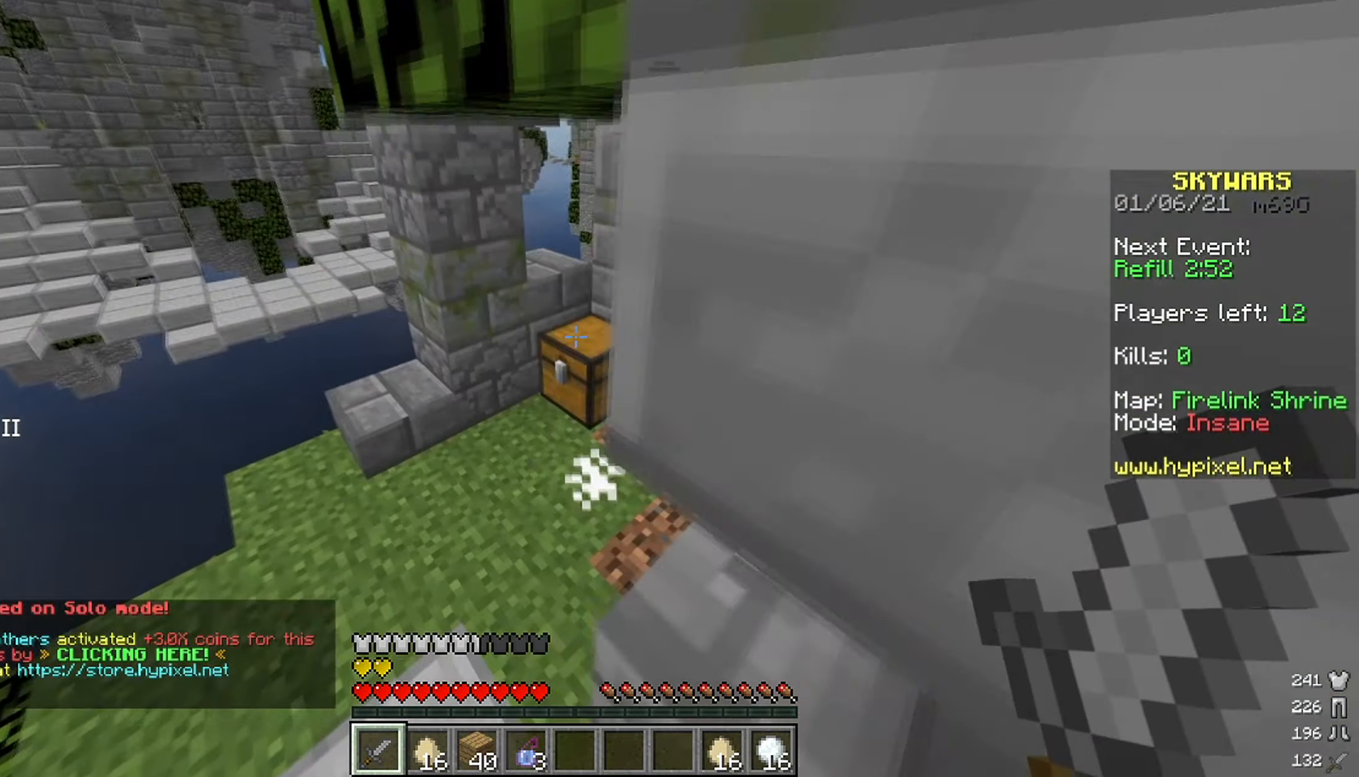
{"keys": [], "mouse": [], "events": [[17, "a", "down"], [83, "mouse_right", "down"], [133, "mouse_right", "up"], [217, "d", "down"], [233, "a", "up"], [350, "d", "up"], [350, "w", "up"]]}
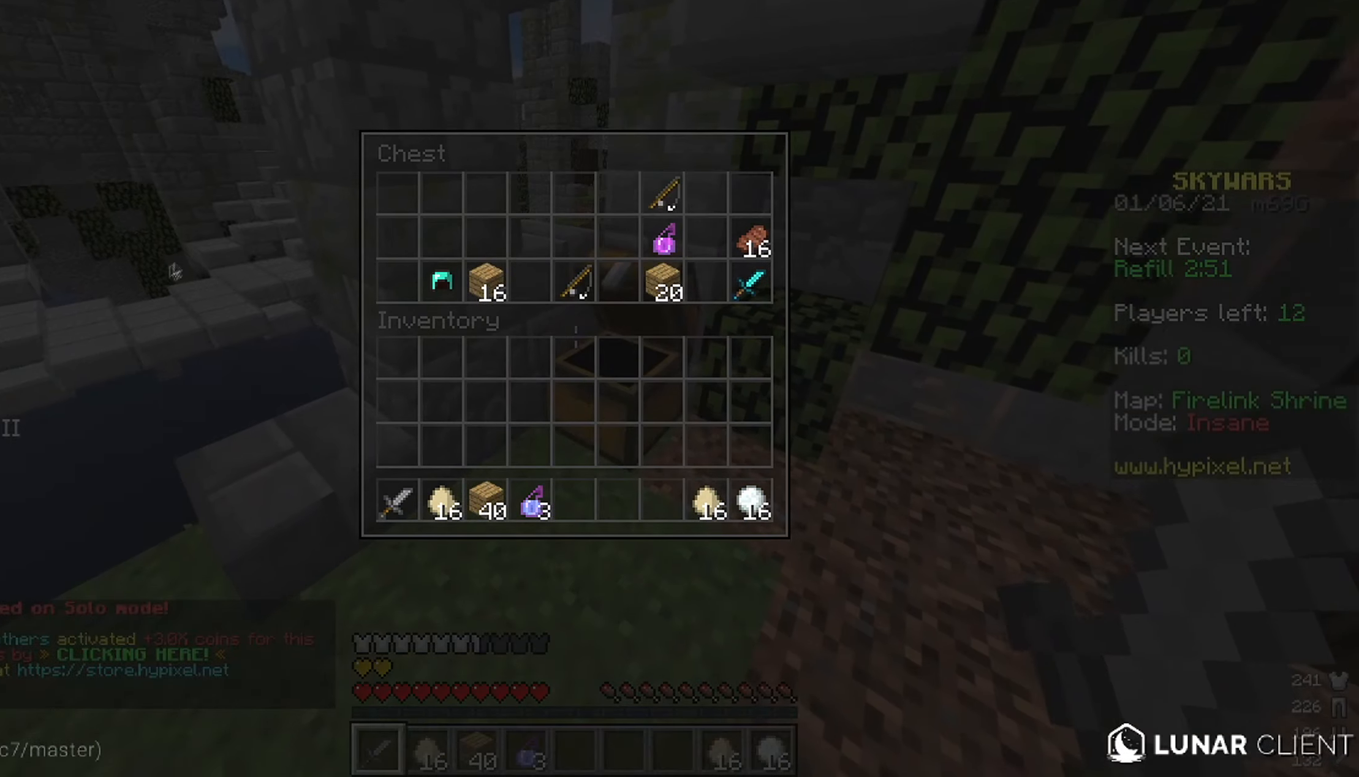
{"keys": [], "mouse": [], "events": []}
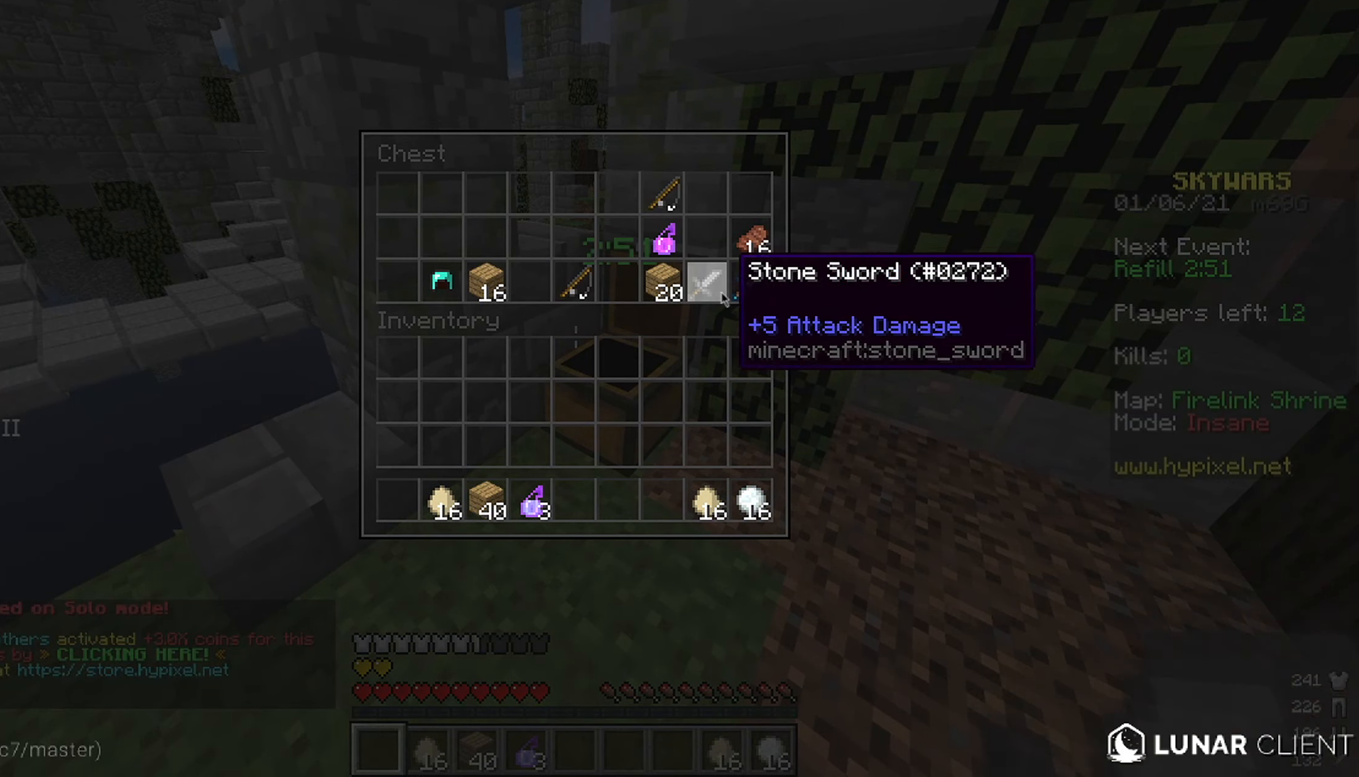
{"keys": [], "mouse": [], "events": []}
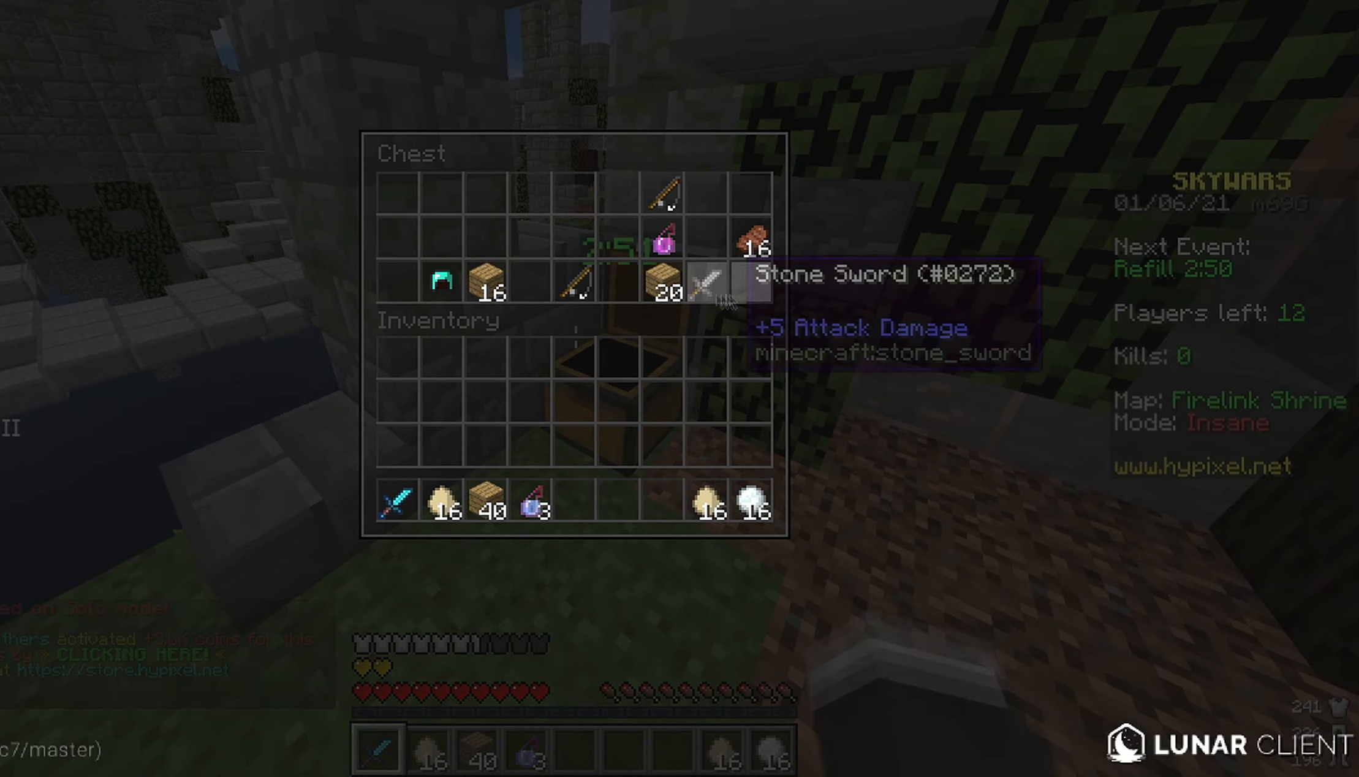
{"keys": [], "mouse": [], "events": []}
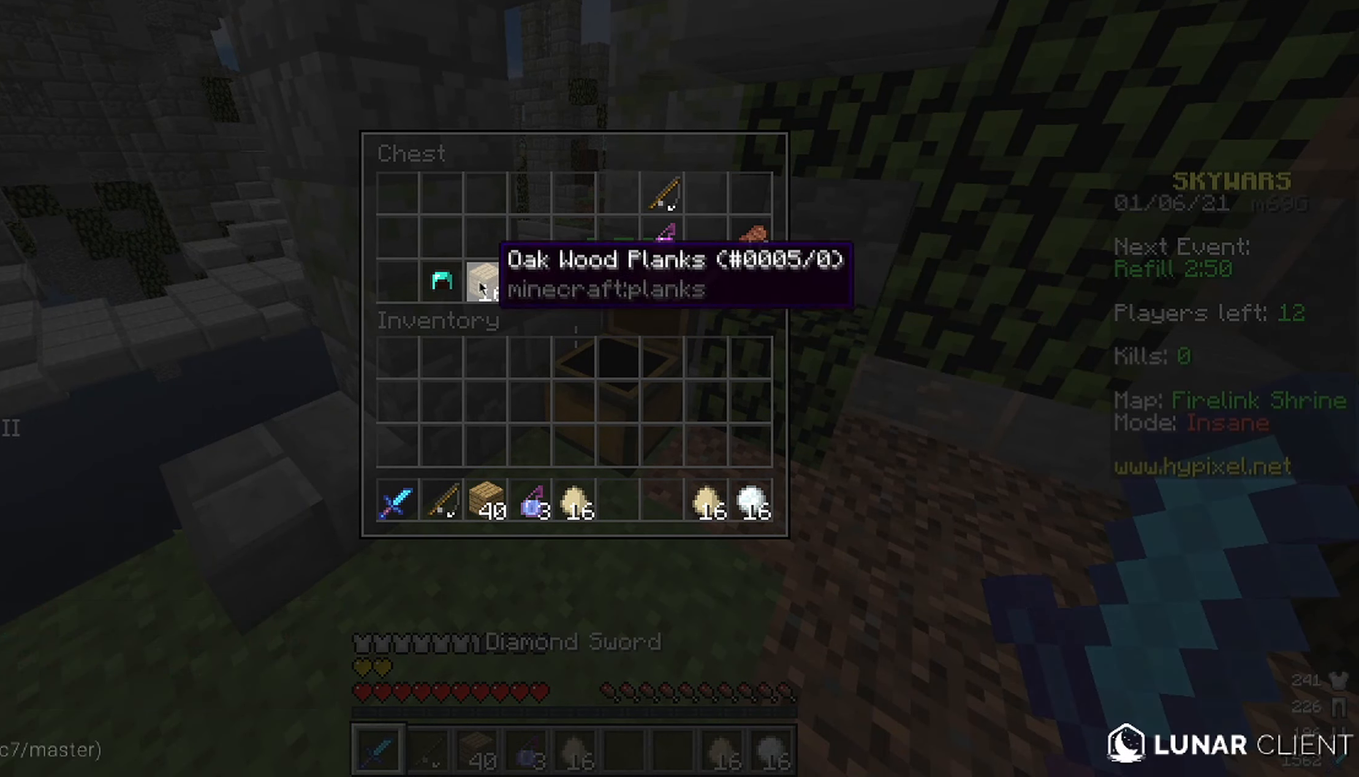
{"keys": [], "mouse": [], "events": []}
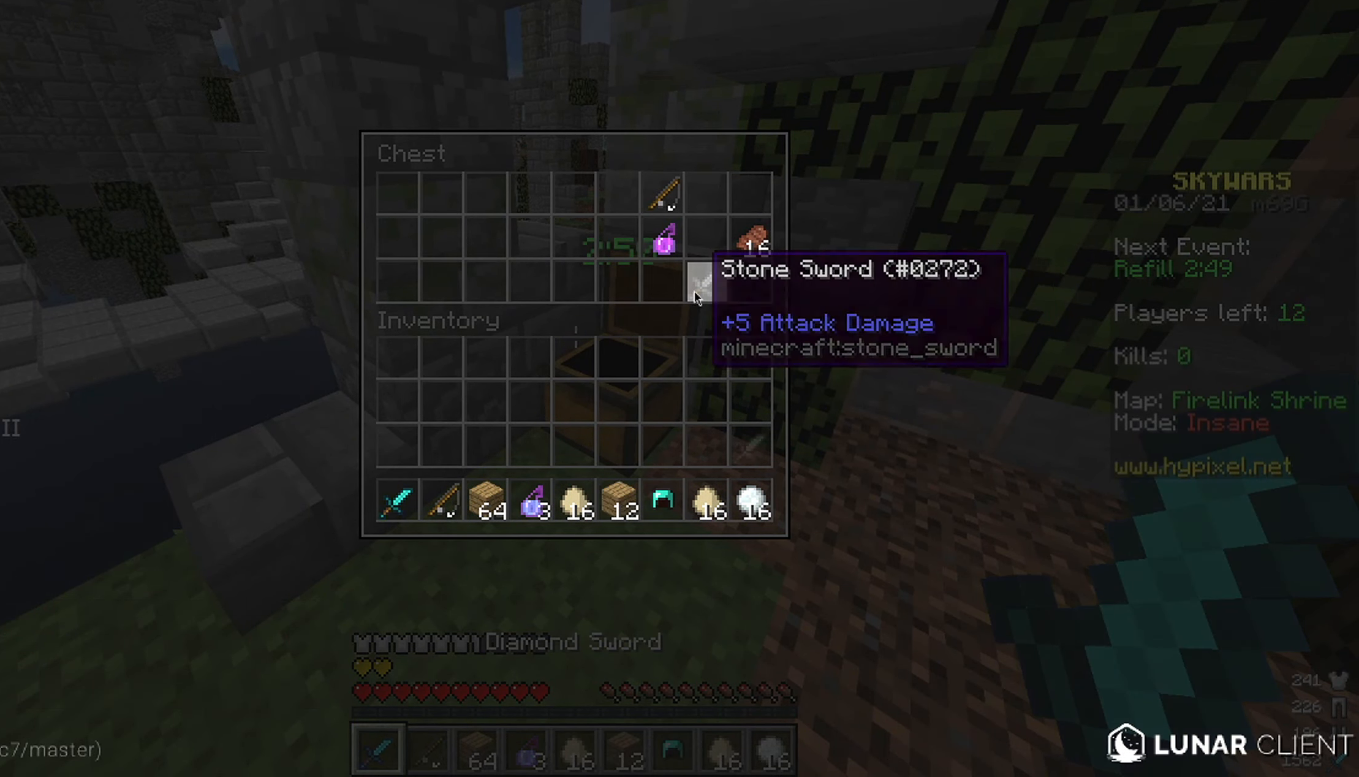
{"keys": [], "mouse": ["left"], "events": [[450, "mouse_left", "down"]]}
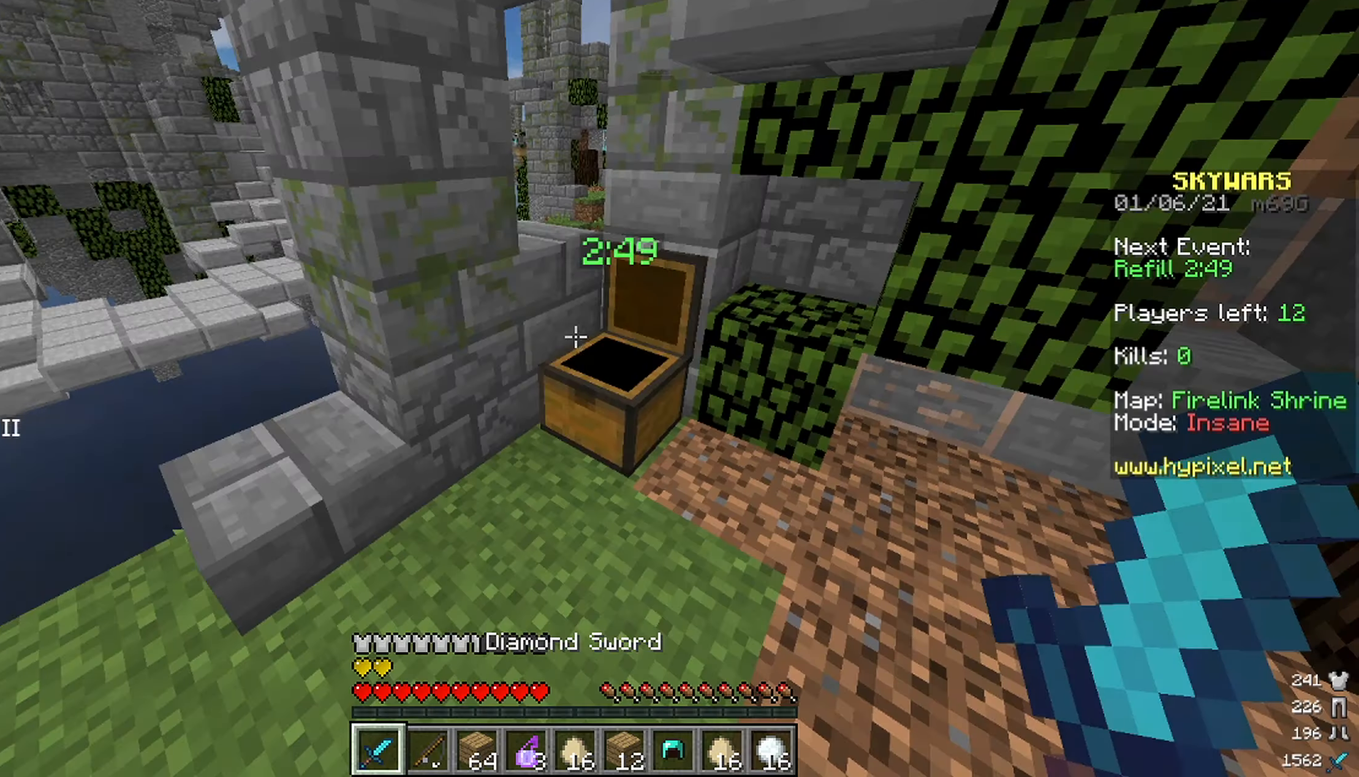
{"keys": [], "mouse": [], "events": [[34, "mouse_left", "up"]]}
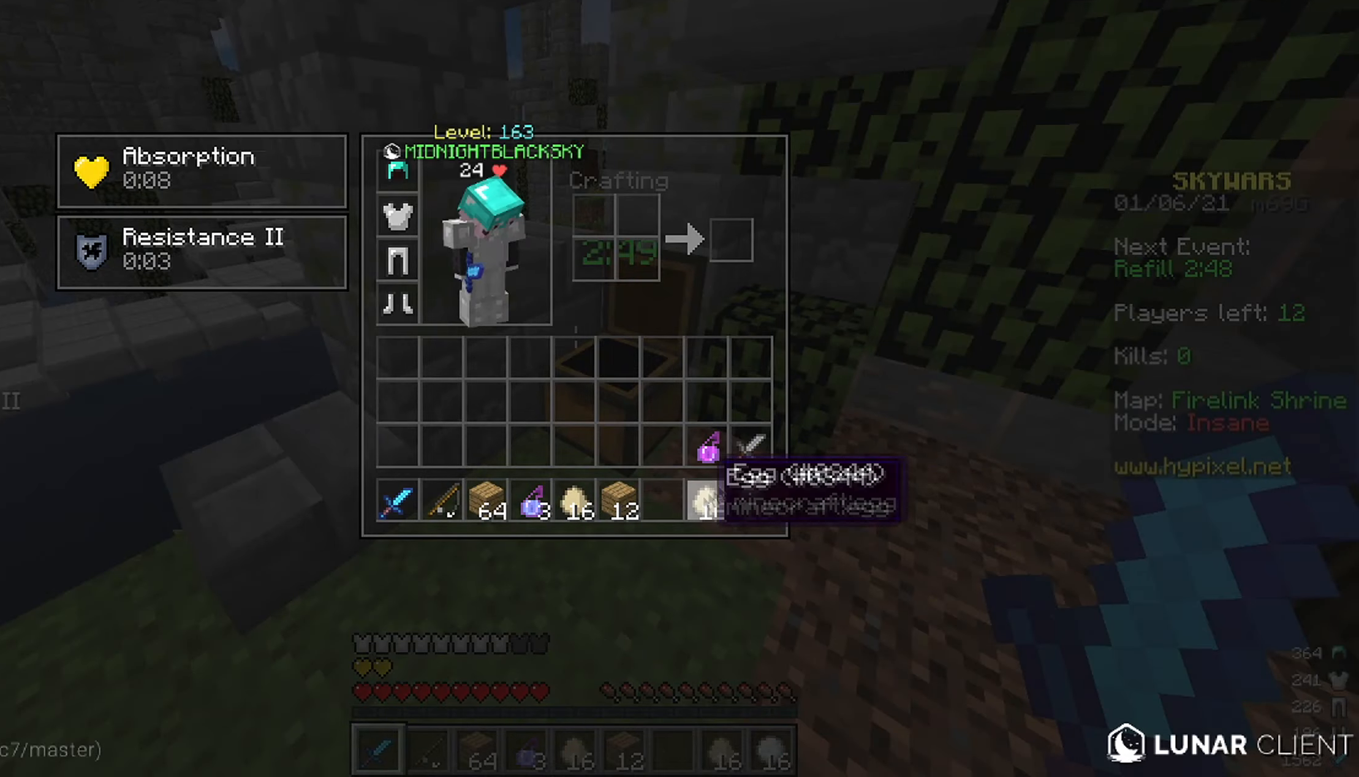
{"keys": [], "mouse": [], "events": []}
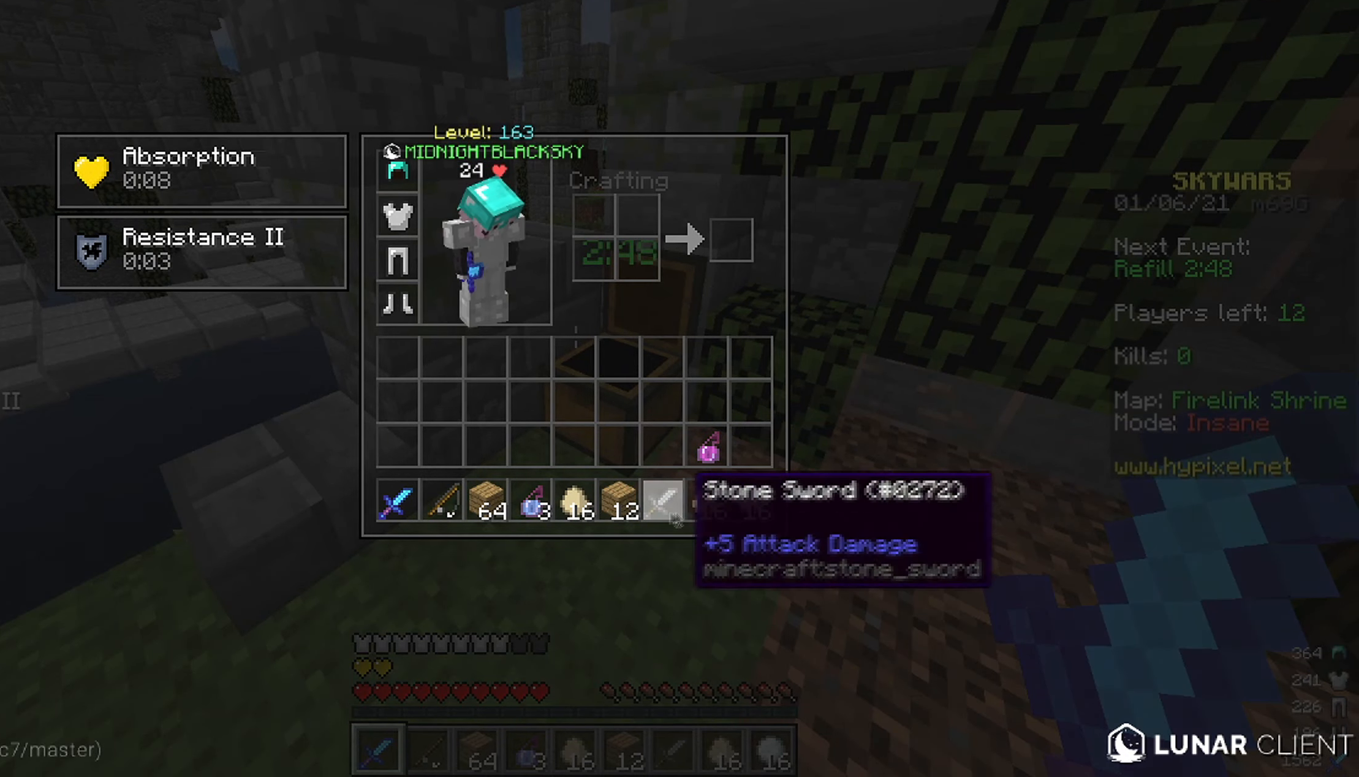
{"keys": [], "mouse": [], "events": []}
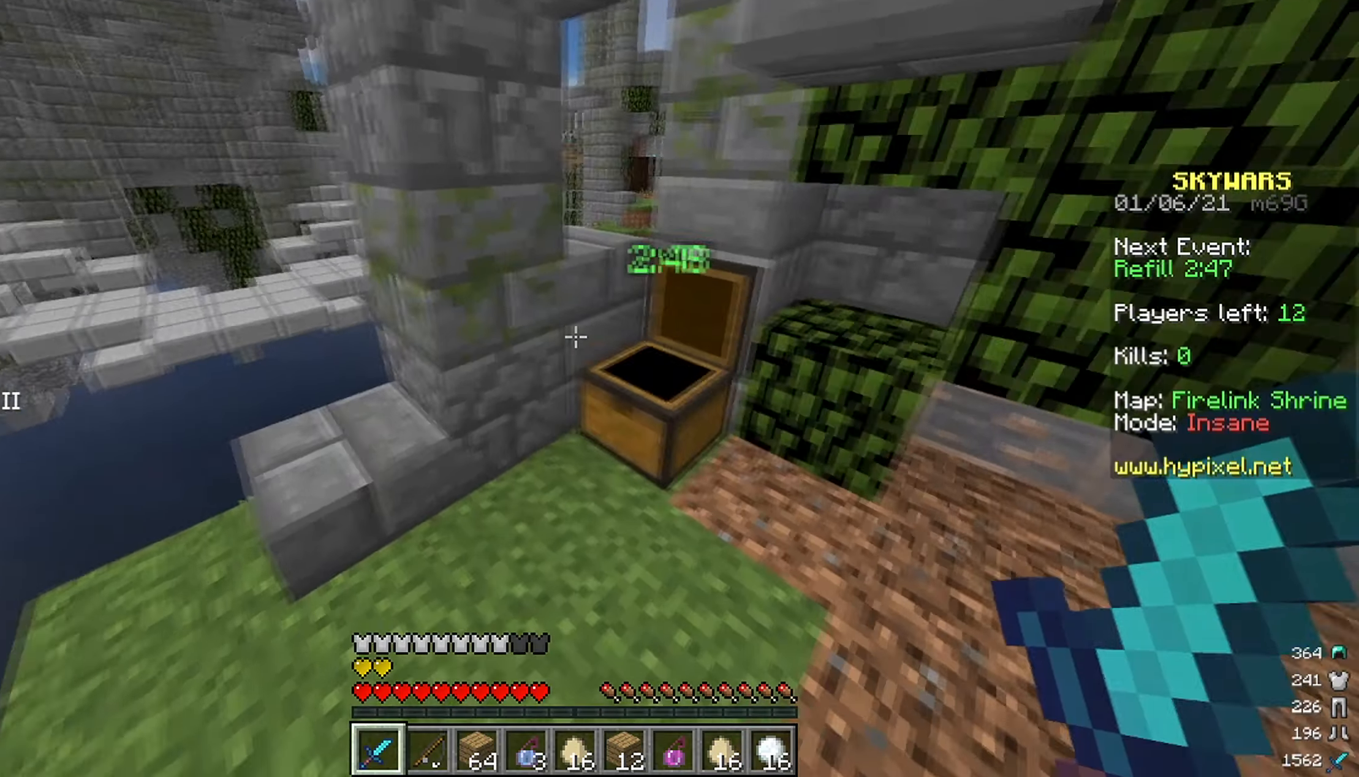
{"keys": ["s"], "mouse": ["right"], "events": [[300, "mouse_right", "down"], [384, "mouse_right", "up"], [450, "mouse_right", "down"], [467, "s", "down"]]}
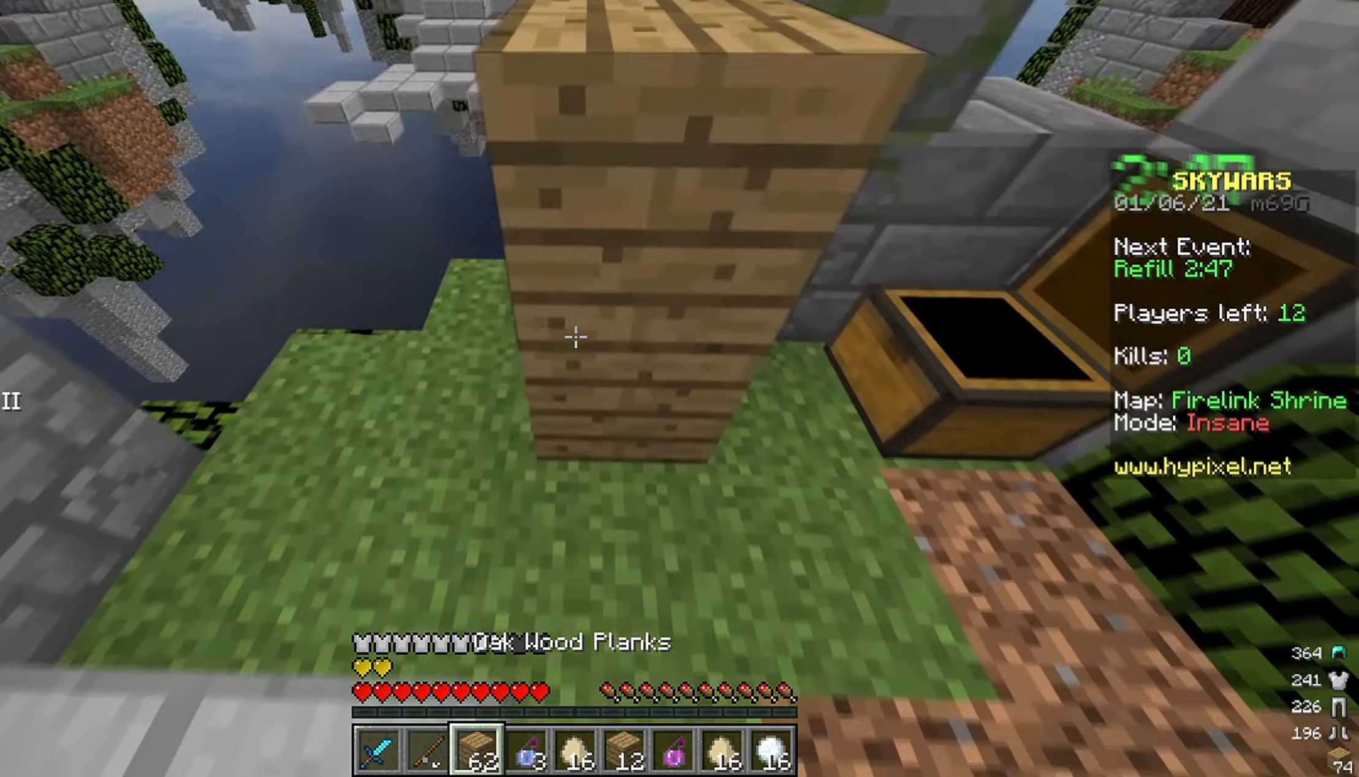
{"keys": [], "mouse": [], "events": [[50, "mouse_right", "up"], [167, "s", "up"]]}
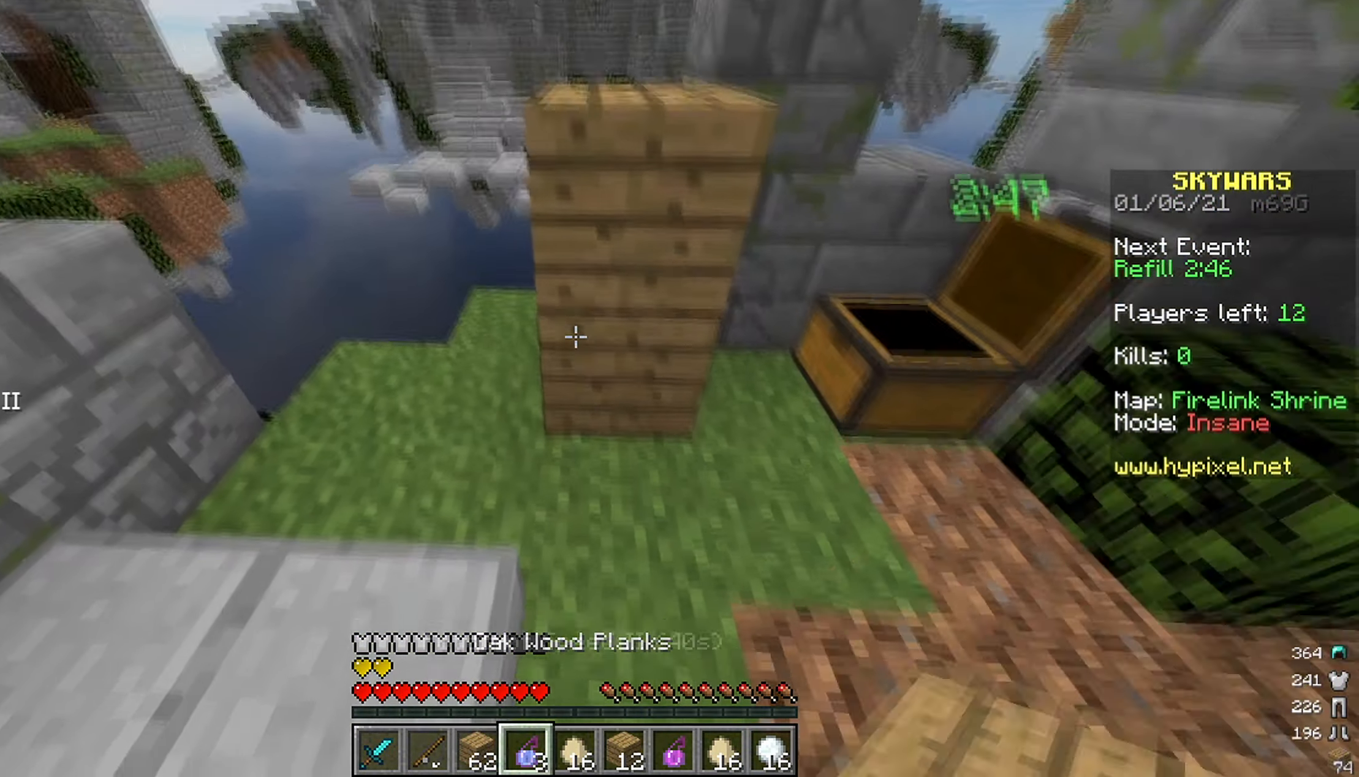
{"keys": [], "mouse": [], "events": [[67, "w", "down"], [217, "mouse_right", "down"], [267, "w", "up"], [317, "mouse_right", "up"]]}
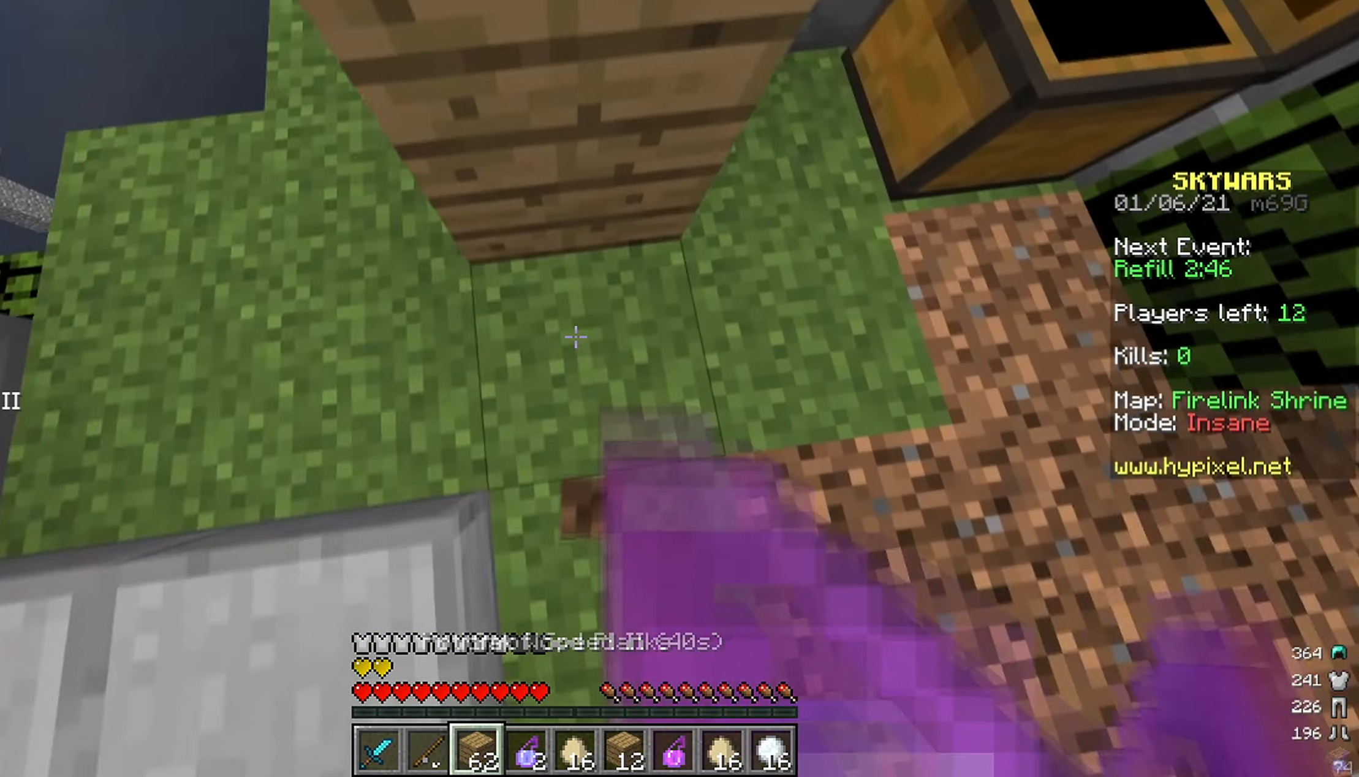
{"keys": ["w"], "mouse": ["right"], "events": [[250, "space", "down"], [317, "w", "down"], [417, "mouse_right", "down"], [417, "space", "up"]]}
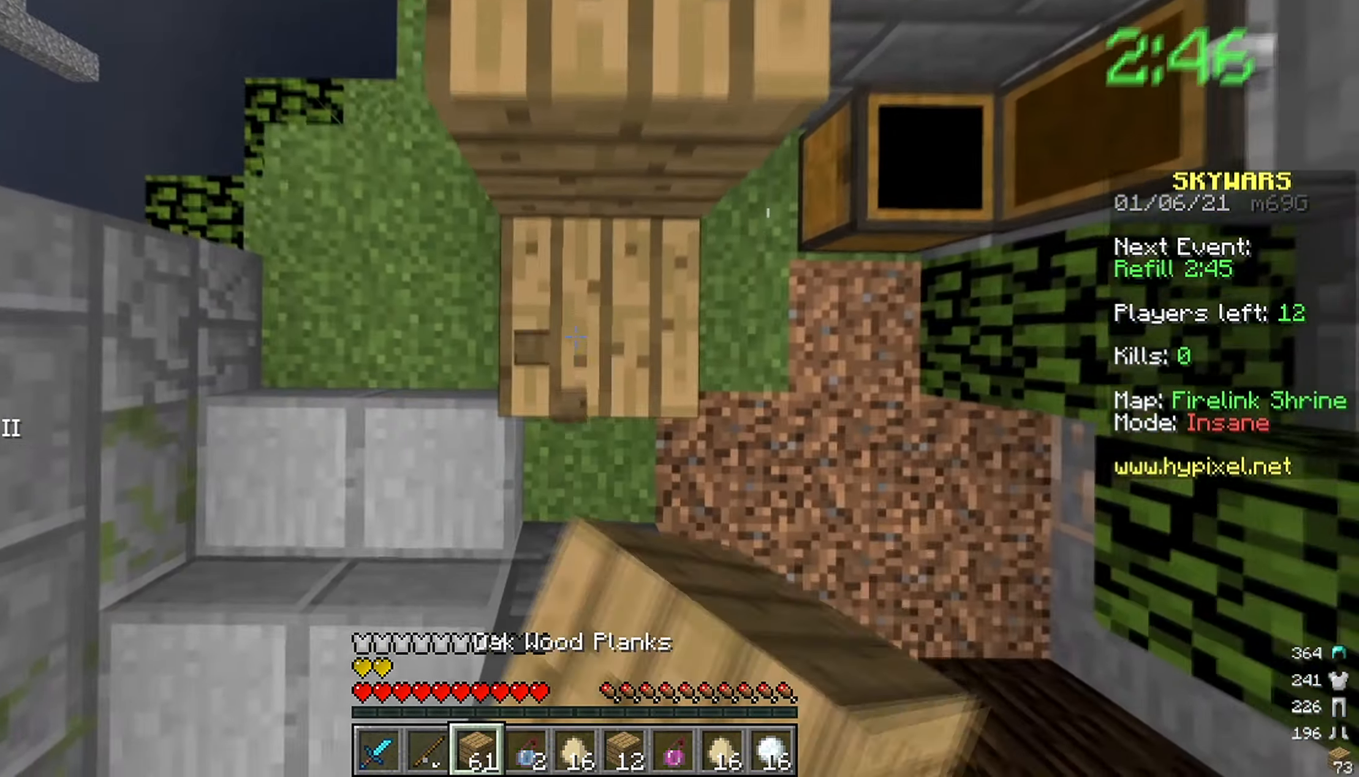
{"keys": ["w"], "mouse": [], "events": [[34, "mouse_right", "up"], [217, "space", "down"], [367, "space", "up"]]}
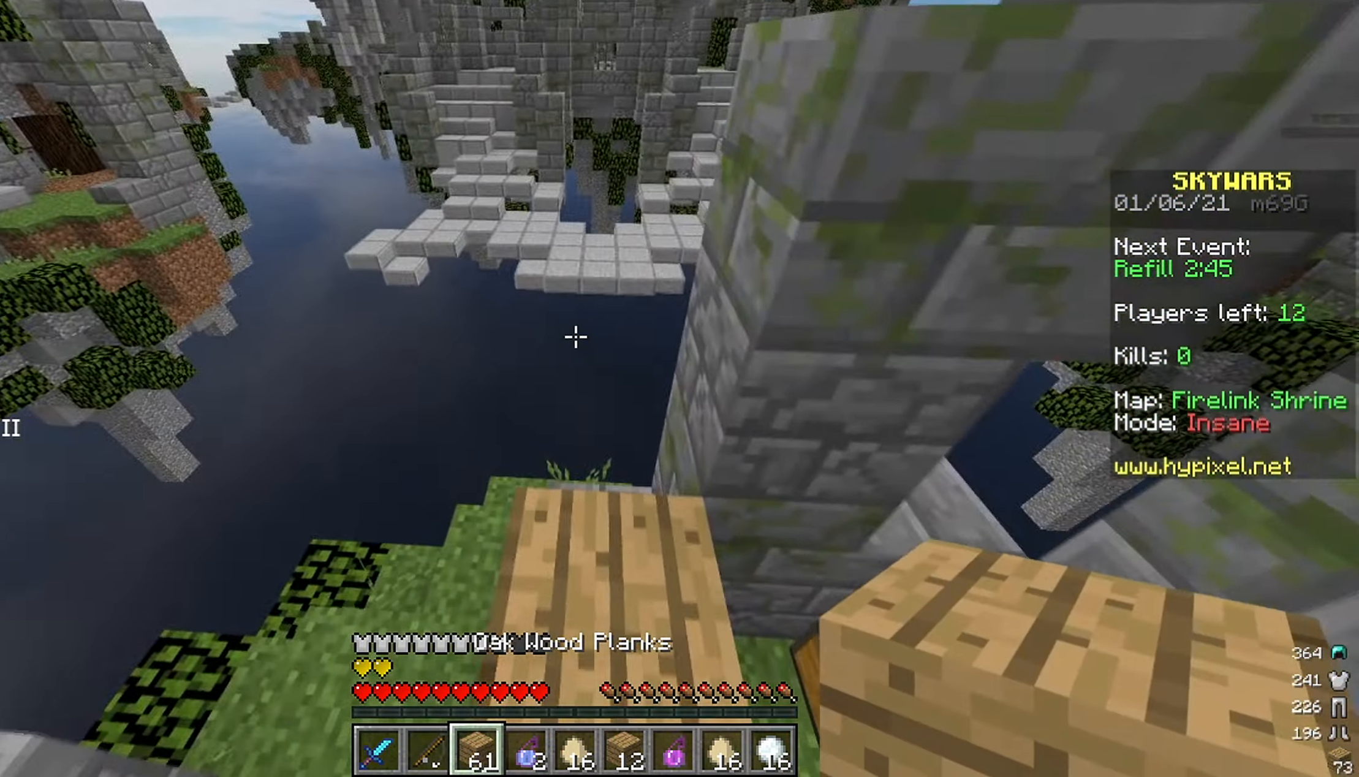
{"keys": ["a", "s"], "mouse": [], "events": [[150, "a", "down"], [200, "s", "down"], [250, "w", "up"]]}